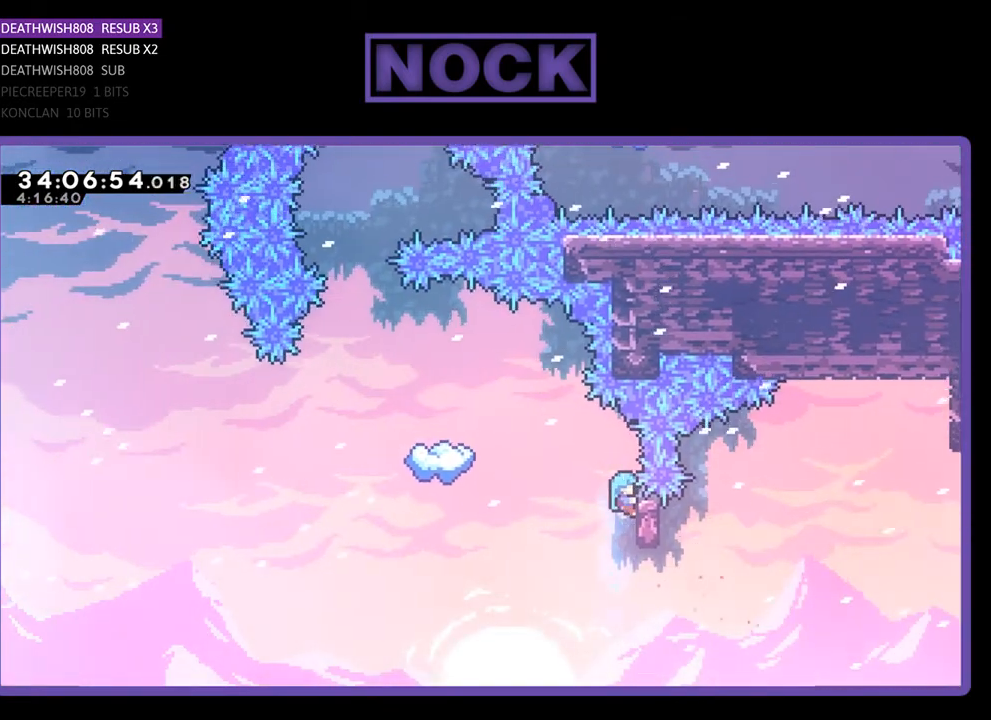
Gameplay with a controller (PlayStation layout); each line is a JSON object with the inputs held at the frame after it. "events" lists button and stick changes between this image and that frame as [ms after this image, input, new state], when the widget could be followed in between. Not read: left_stick right_stick.
{"buttons": ["R2"], "events": [[33, "DPAD_RIGHT", "up"], [133, "DPAD_UP", "down"], [467, "DPAD_UP", "up"]]}
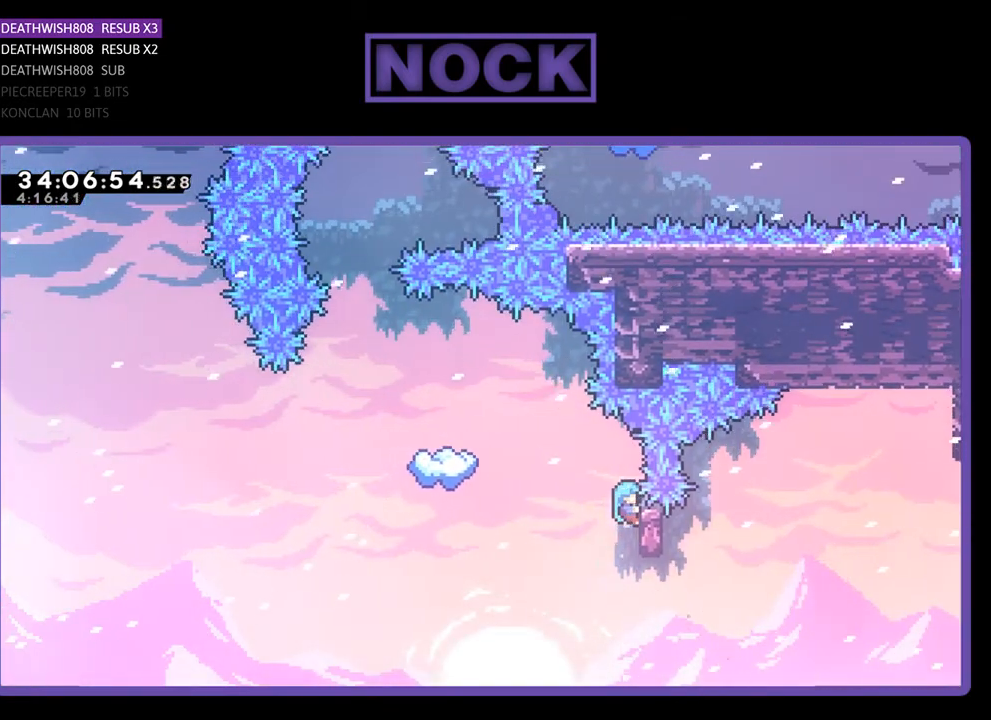
{"buttons": ["CROSS", "R2", "DPAD_LEFT"], "events": [[100, "DPAD_LEFT", "down"], [267, "CROSS", "down"]]}
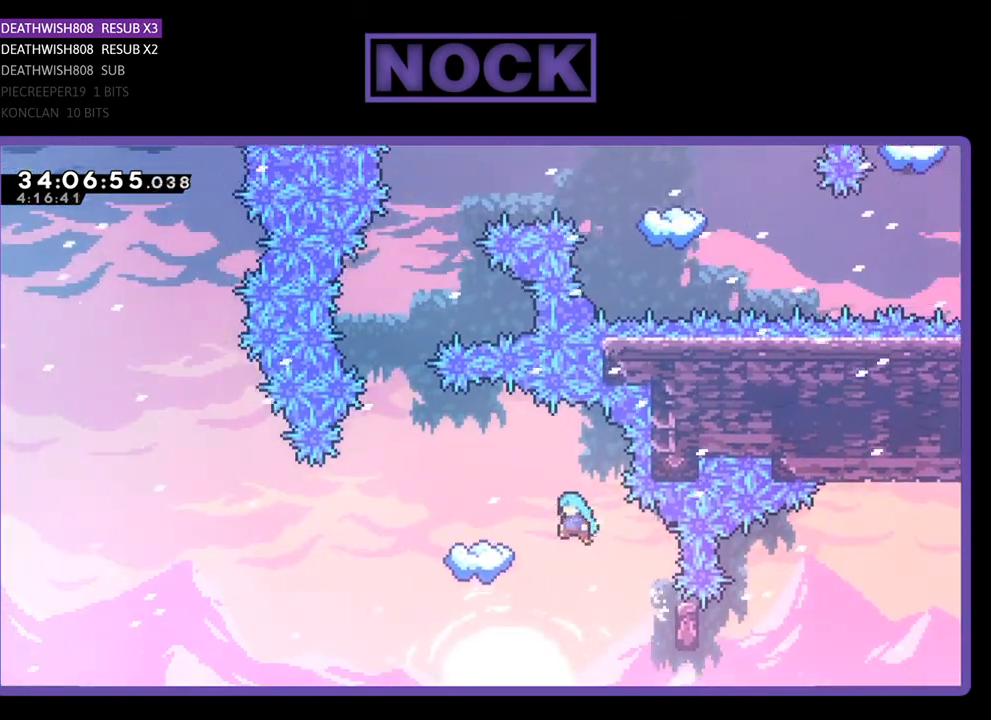
{"buttons": ["R2"], "events": [[333, "CROSS", "up"], [400, "DPAD_LEFT", "up"]]}
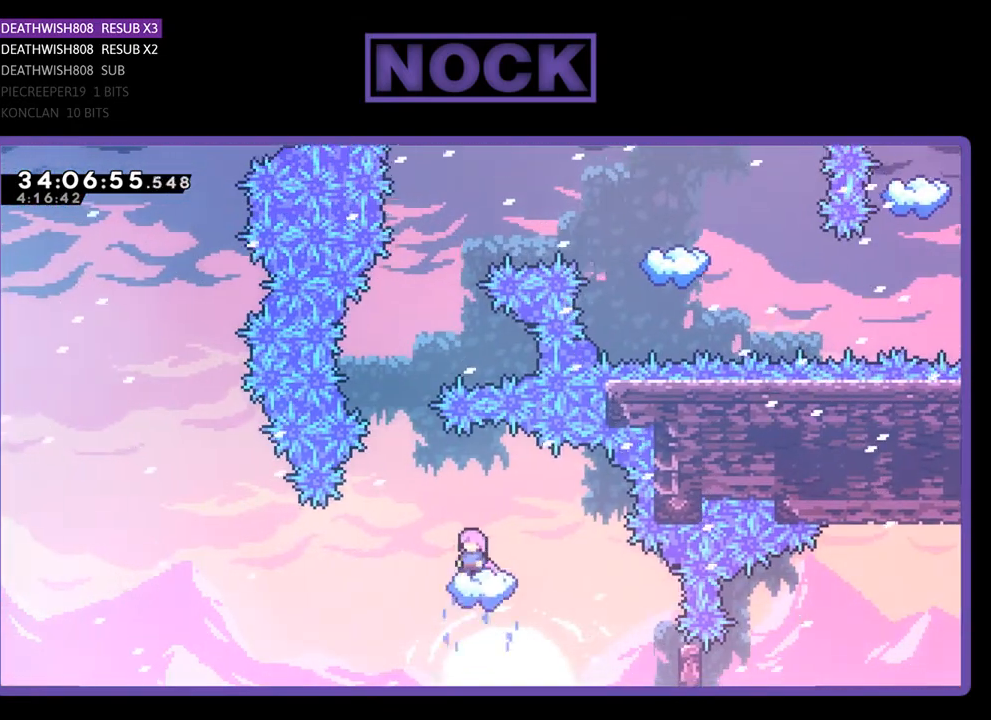
{"buttons": ["R2"], "events": []}
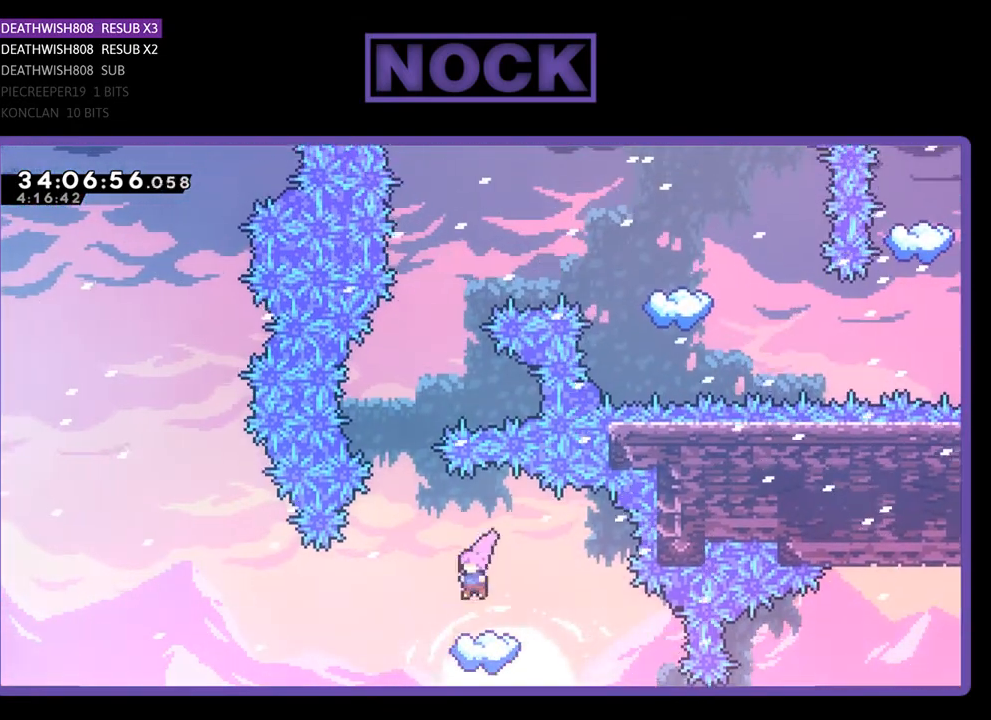
{"buttons": ["CROSS", "R2", "DPAD_UP"], "events": [[233, "DPAD_LEFT", "down"], [333, "CROSS", "down"], [400, "DPAD_LEFT", "up"], [400, "DPAD_UP", "down"]]}
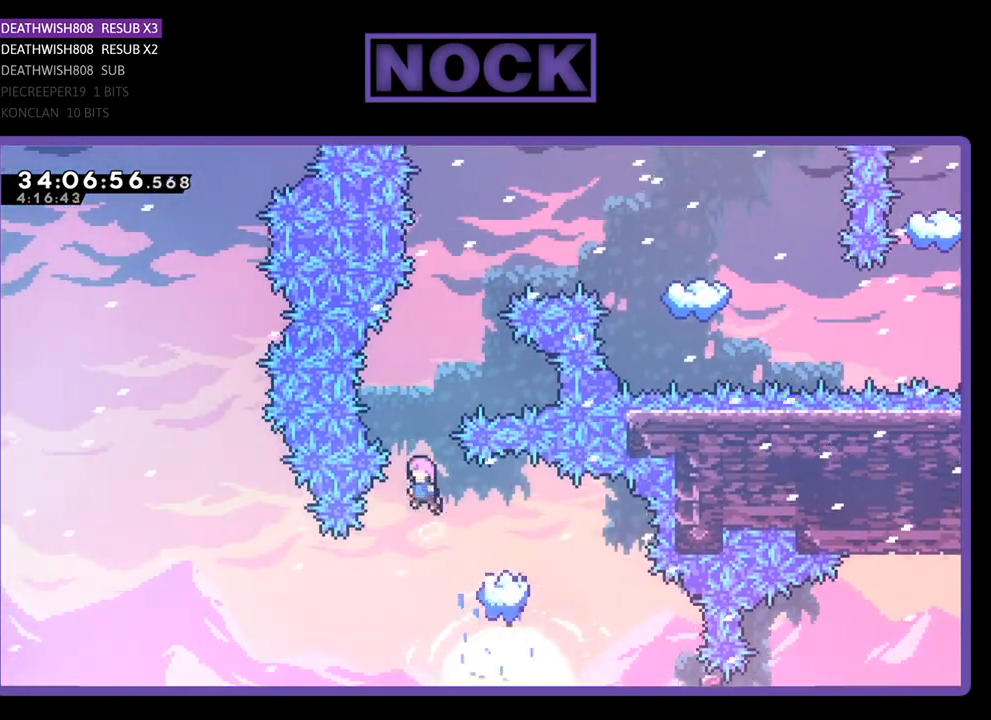
{"buttons": ["CIRCLE", "R2", "DPAD_UP"], "events": [[200, "CROSS", "up"], [300, "DPAD_RIGHT", "down"], [333, "CIRCLE", "down"], [400, "DPAD_RIGHT", "up"]]}
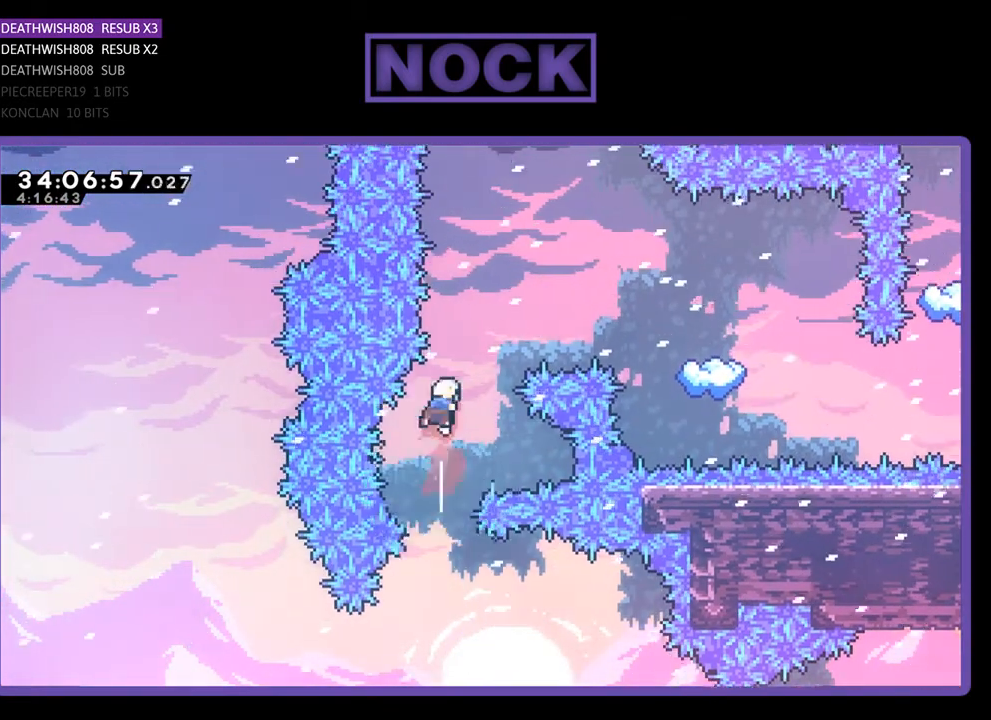
{"buttons": ["CIRCLE", "R2", "DPAD_UP", "DPAD_RIGHT"], "events": [[100, "CIRCLE", "up"], [167, "DPAD_RIGHT", "down"], [267, "CIRCLE", "down"]]}
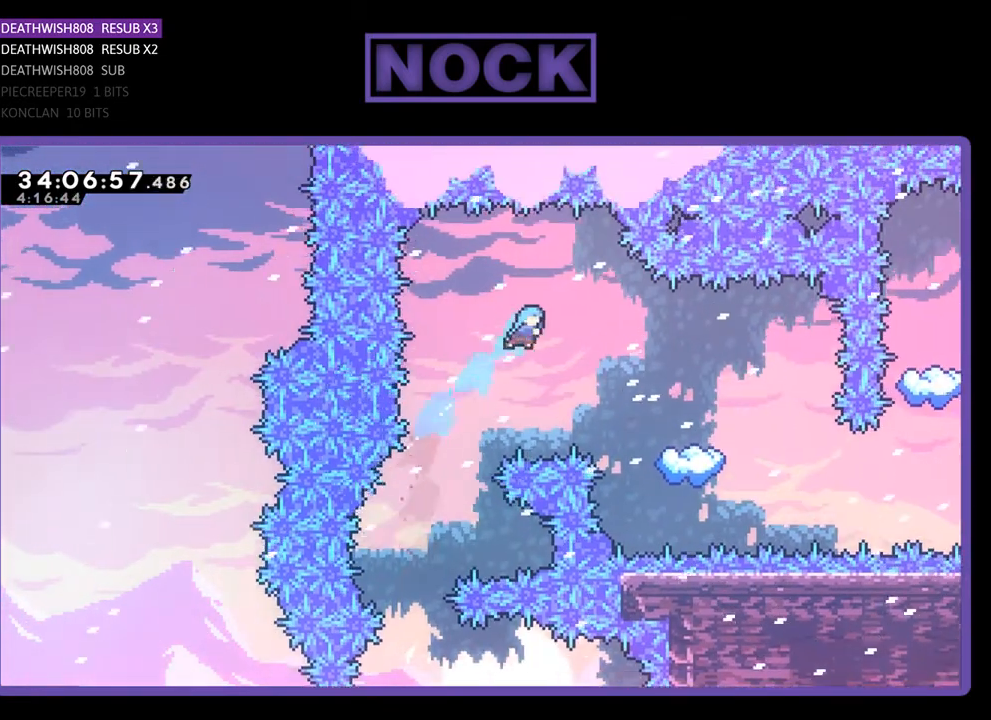
{"buttons": ["CIRCLE", "R2", "DPAD_UP", "DPAD_RIGHT"], "events": []}
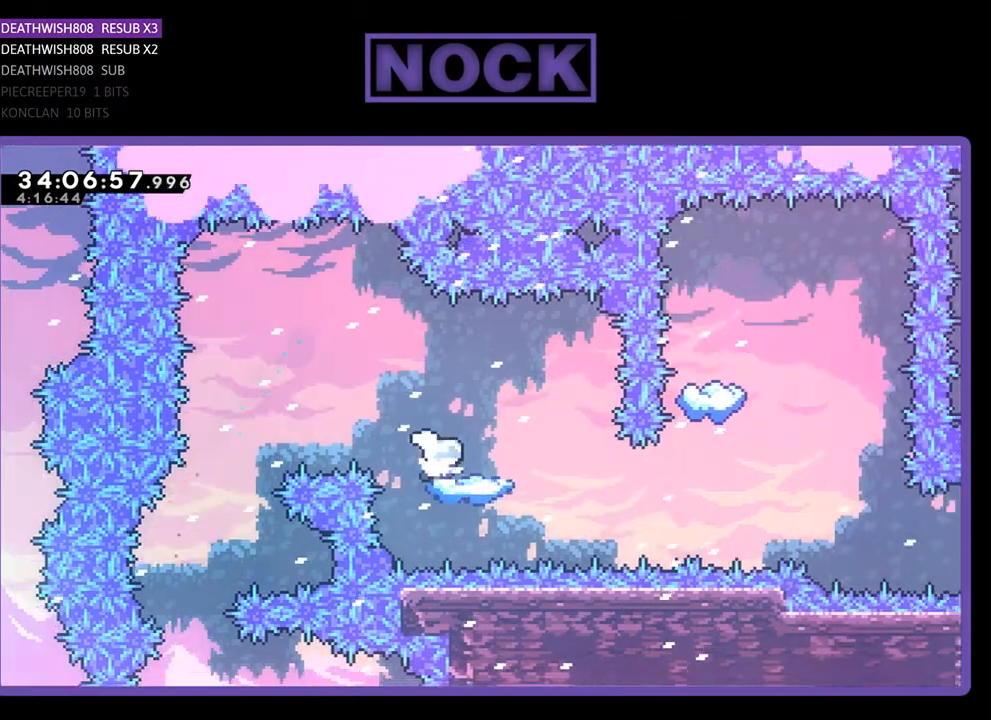
{"buttons": ["R2"], "events": [[67, "CIRCLE", "up"], [133, "DPAD_RIGHT", "up"], [133, "DPAD_UP", "up"], [267, "DPAD_RIGHT", "down"], [467, "DPAD_RIGHT", "up"]]}
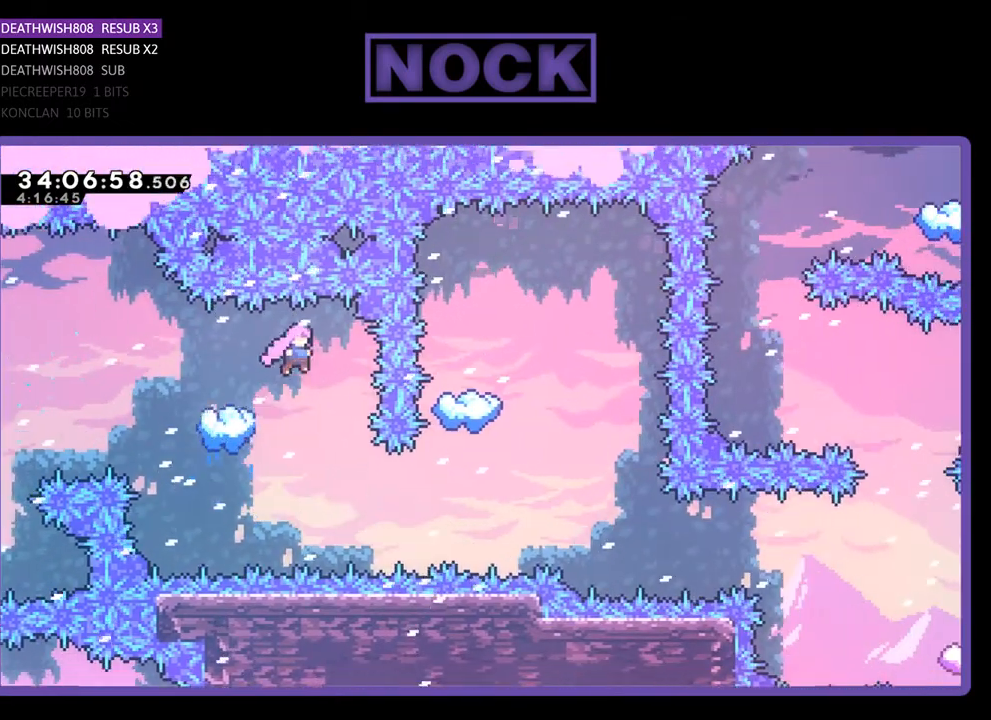
{"buttons": ["R2", "DPAD_RIGHT"], "events": [[133, "DPAD_RIGHT", "down"]]}
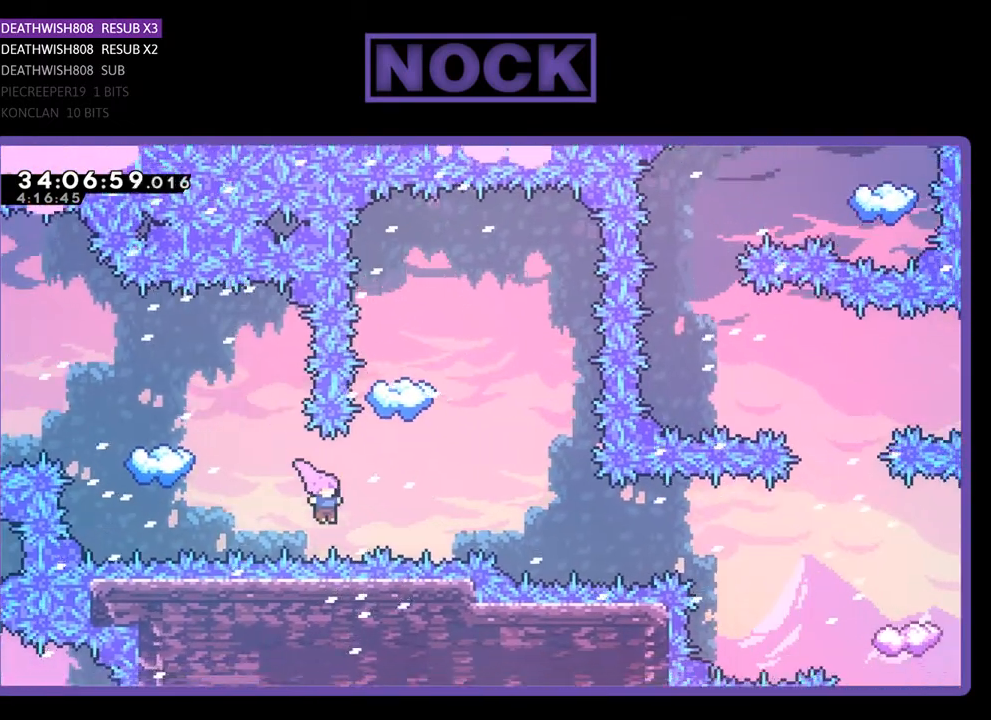
{"buttons": ["R2", "DPAD_RIGHT"], "events": [[67, "CIRCLE", "down"], [100, "DPAD_RIGHT", "up"], [100, "DPAD_UP", "down"], [200, "CIRCLE", "up"], [267, "CIRCLE", "down"], [300, "DPAD_UP", "up"], [433, "CIRCLE", "up"], [500, "DPAD_RIGHT", "down"]]}
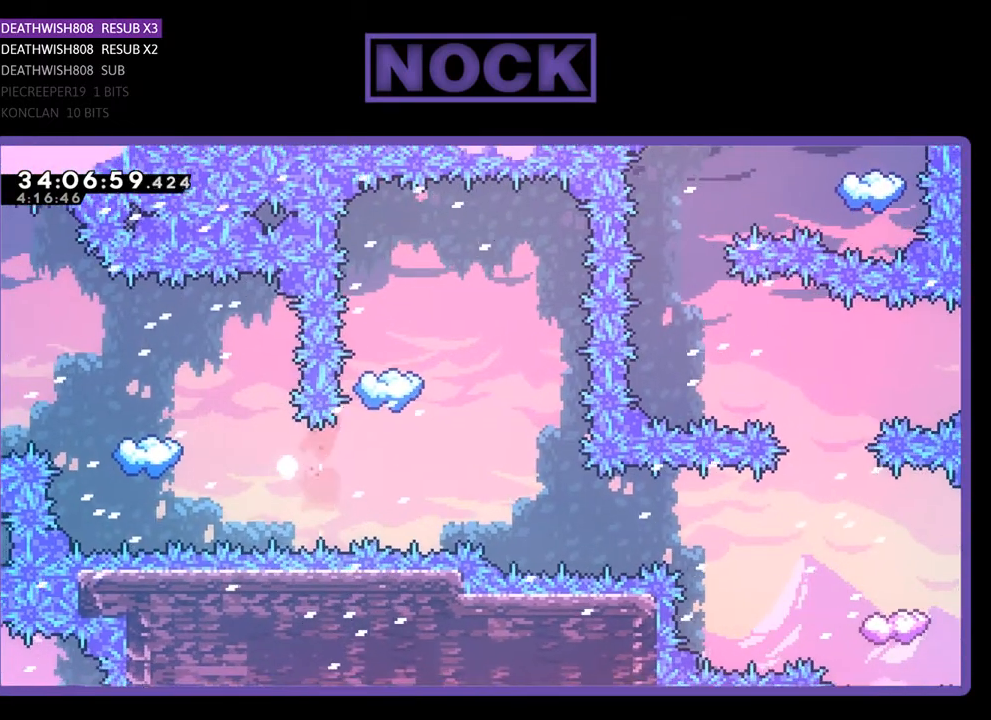
{"buttons": [], "events": [[100, "DPAD_RIGHT", "up"], [100, "R2", "up"]]}
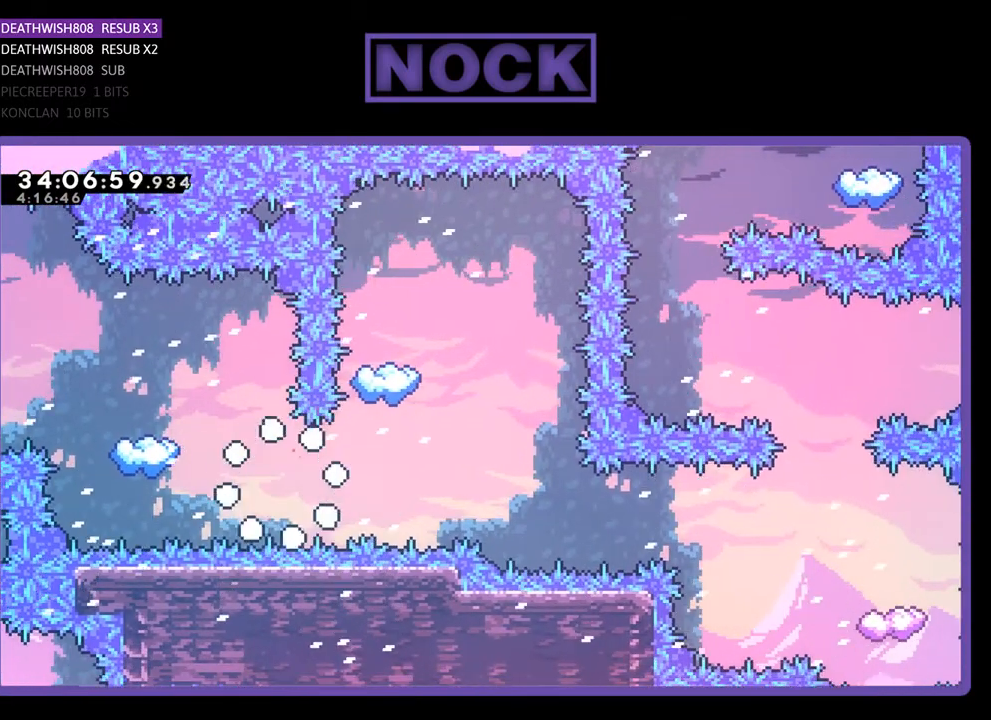
{"buttons": [], "events": []}
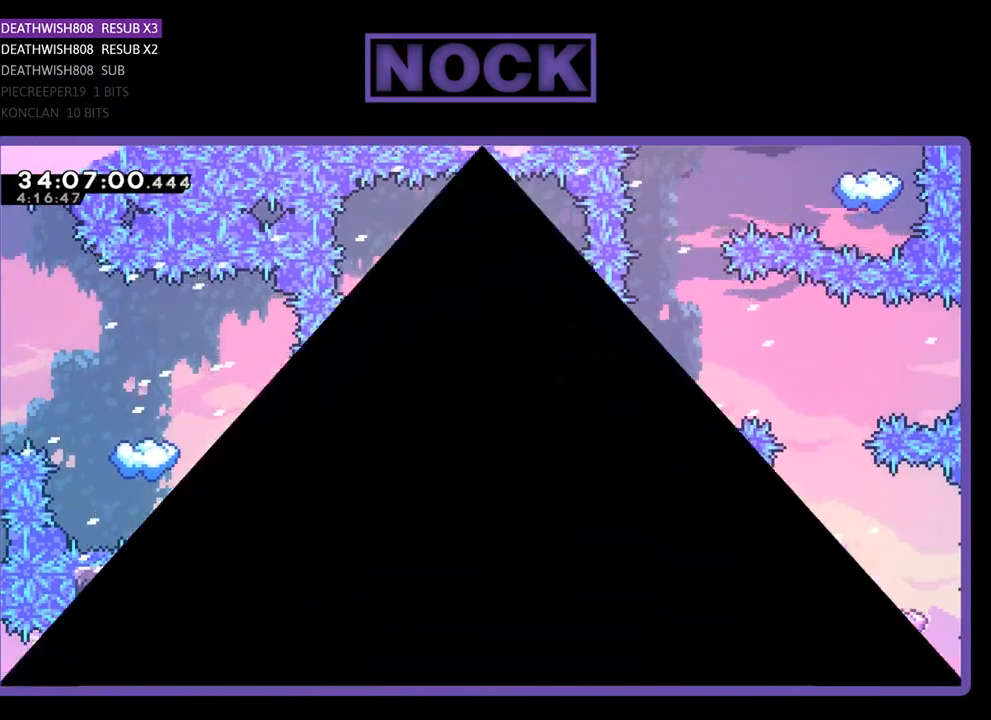
{"buttons": ["R2", "DPAD_LEFT"], "events": [[133, "R2", "down"], [433, "DPAD_LEFT", "down"]]}
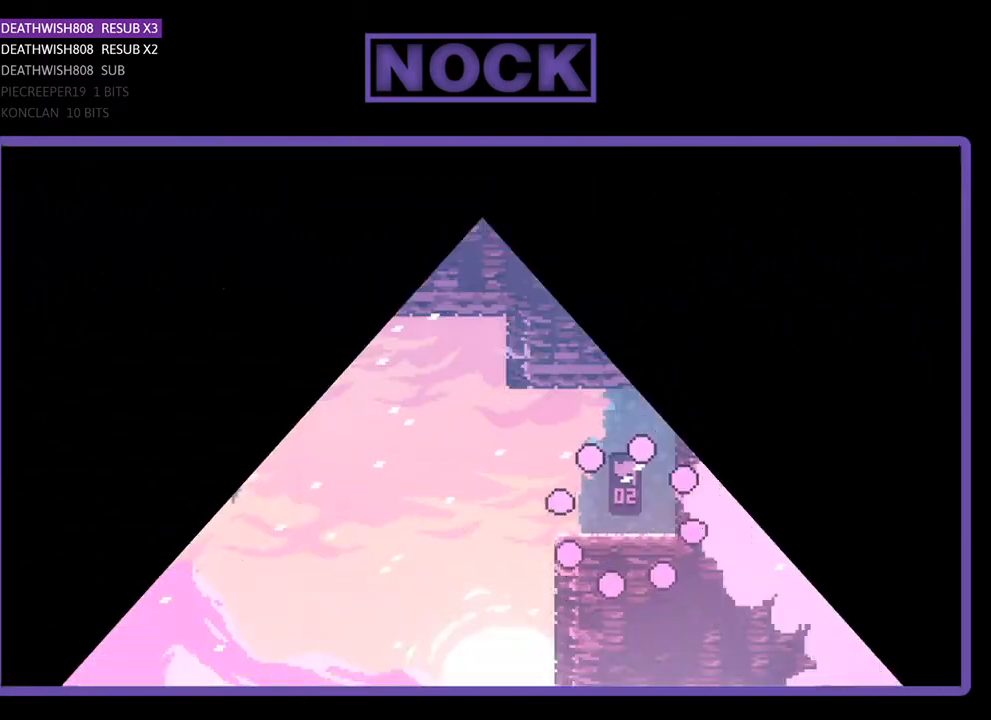
{"buttons": ["R2", "DPAD_LEFT"], "events": []}
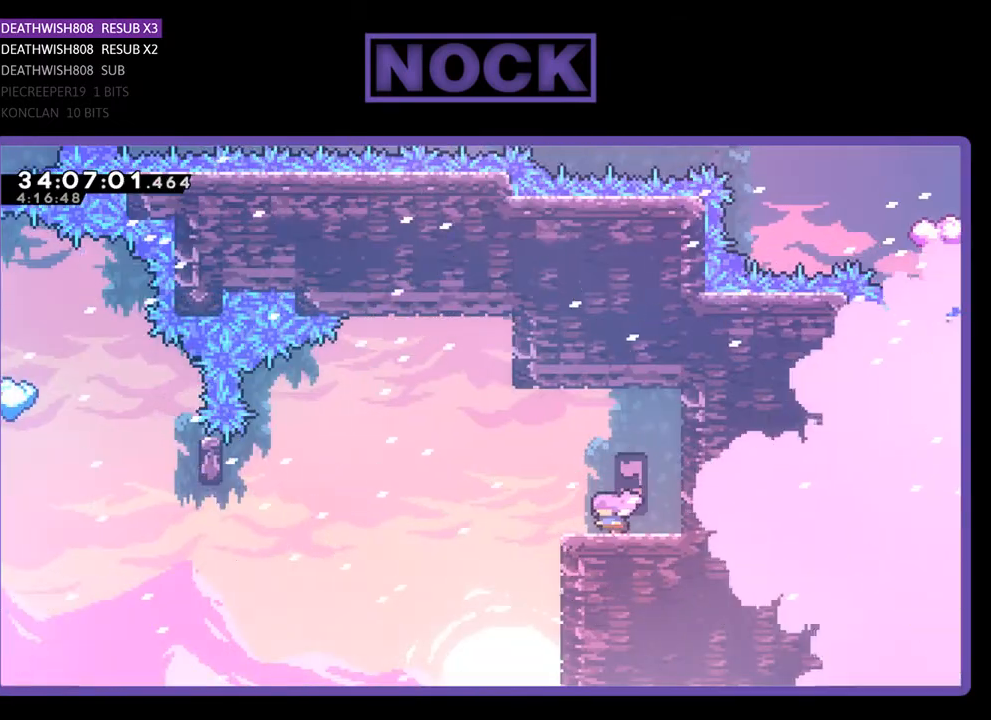
{"buttons": ["R2", "DPAD_LEFT"], "events": [[233, "CROSS", "down"], [433, "CROSS", "up"]]}
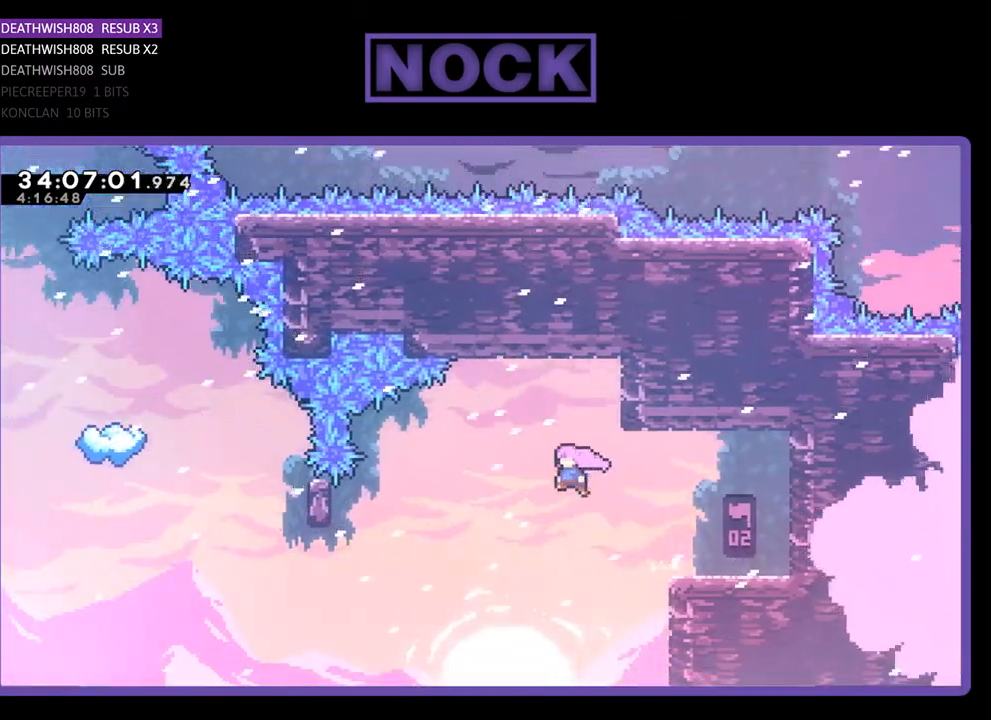
{"buttons": ["CIRCLE", "R2", "DPAD_LEFT"], "events": [[367, "CIRCLE", "down"]]}
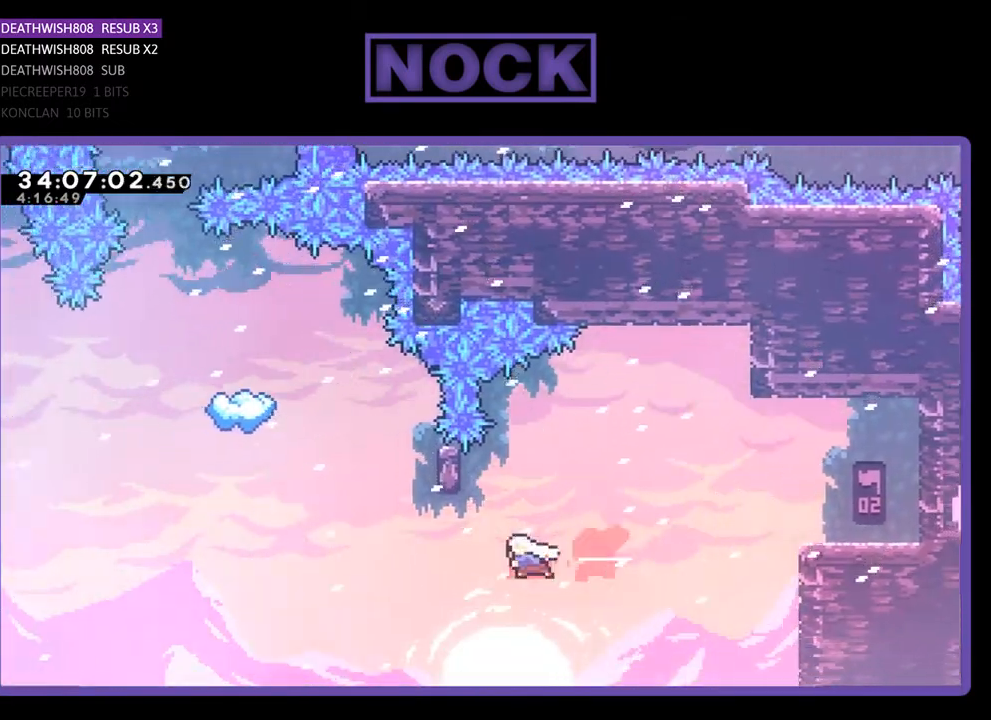
{"buttons": ["R2"], "events": [[100, "DPAD_UP", "down"], [167, "DPAD_LEFT", "up"], [200, "CIRCLE", "up"], [300, "CIRCLE", "down"], [467, "CIRCLE", "up"], [500, "DPAD_UP", "up"]]}
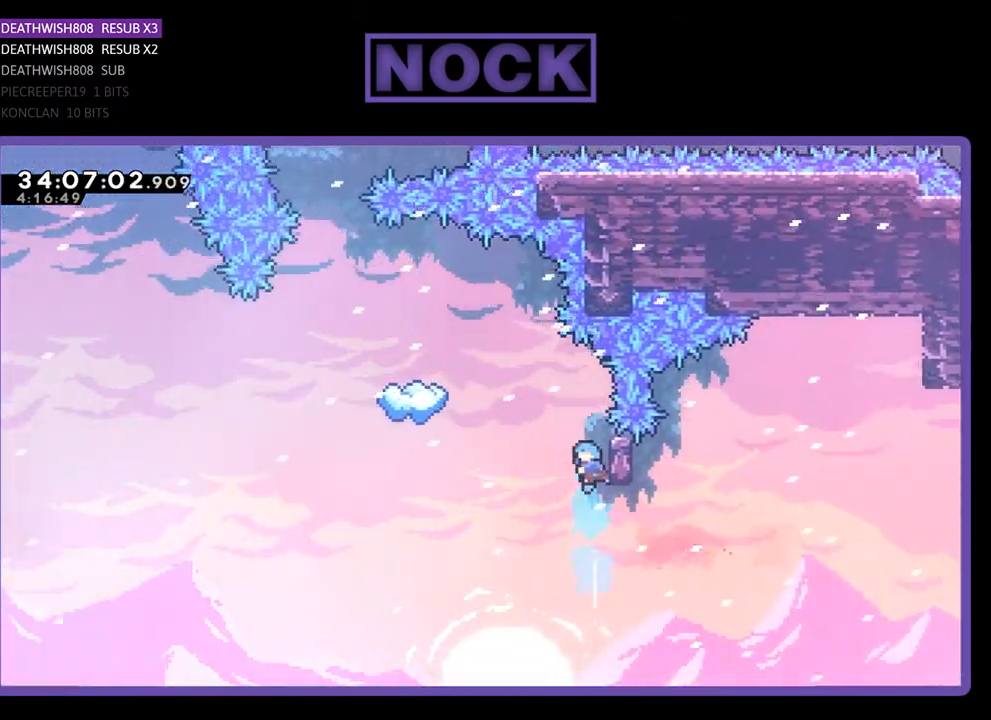
{"buttons": ["R2", "DPAD_UP"], "events": [[233, "DPAD_RIGHT", "down"], [367, "DPAD_RIGHT", "up"], [367, "DPAD_UP", "down"]]}
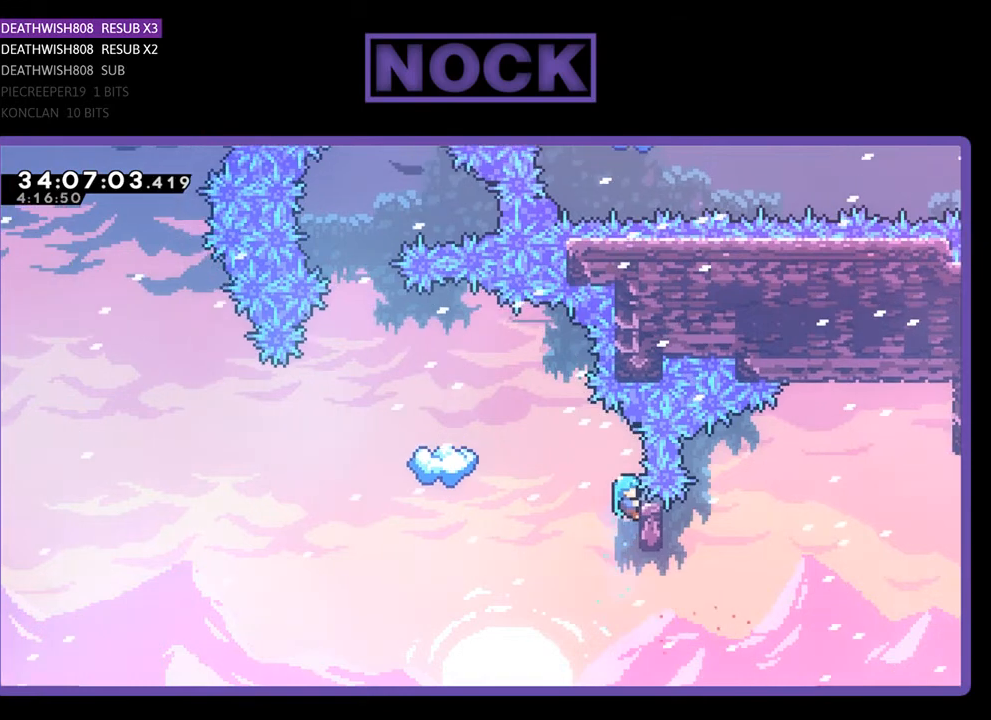
{"buttons": ["CROSS", "R2", "DPAD_LEFT"], "events": [[200, "DPAD_UP", "up"], [233, "DPAD_LEFT", "down"], [500, "CROSS", "down"]]}
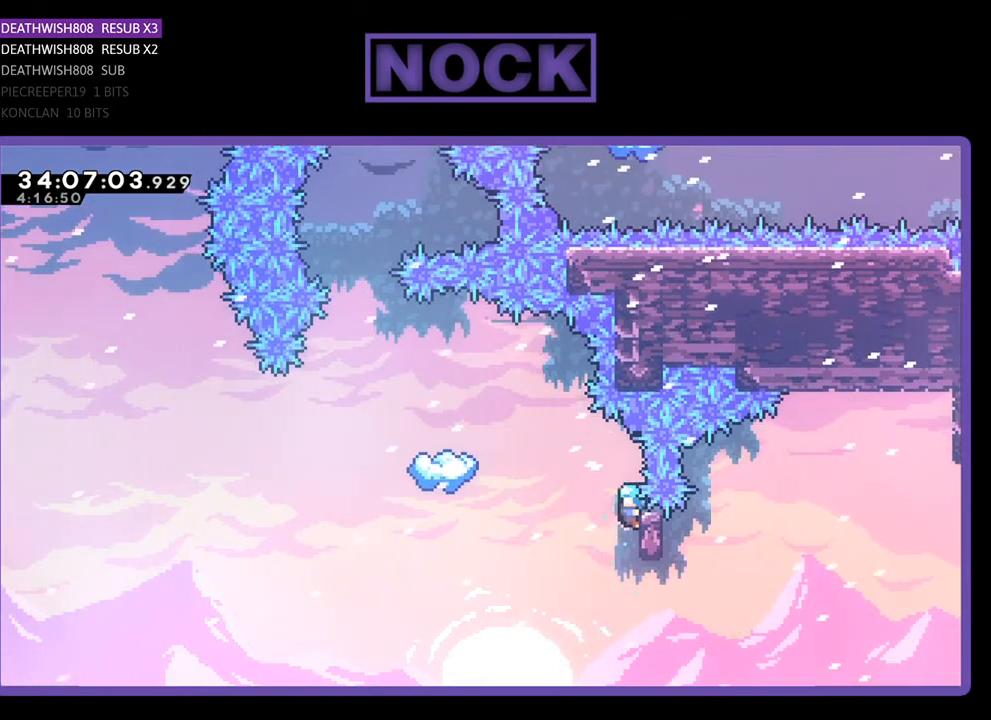
{"buttons": ["CROSS", "R2", "DPAD_LEFT"], "events": []}
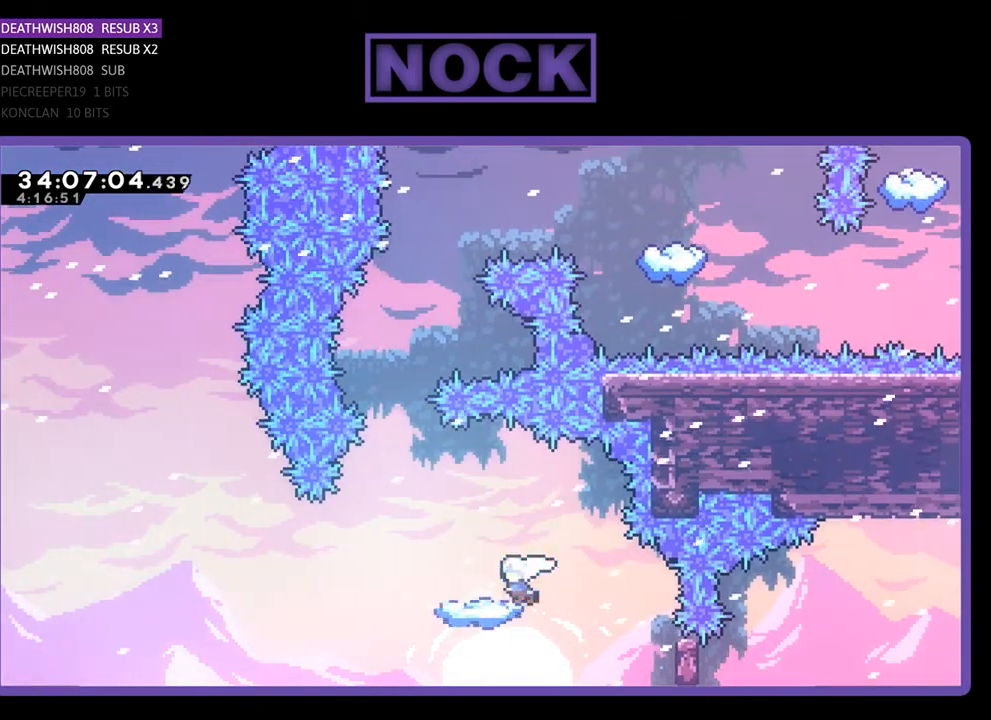
{"buttons": ["CROSS", "R2", "DPAD_UP"], "events": [[133, "DPAD_LEFT", "up"], [167, "CROSS", "up"], [267, "DPAD_LEFT", "down"], [467, "CROSS", "down"], [500, "DPAD_LEFT", "up"], [500, "DPAD_UP", "down"]]}
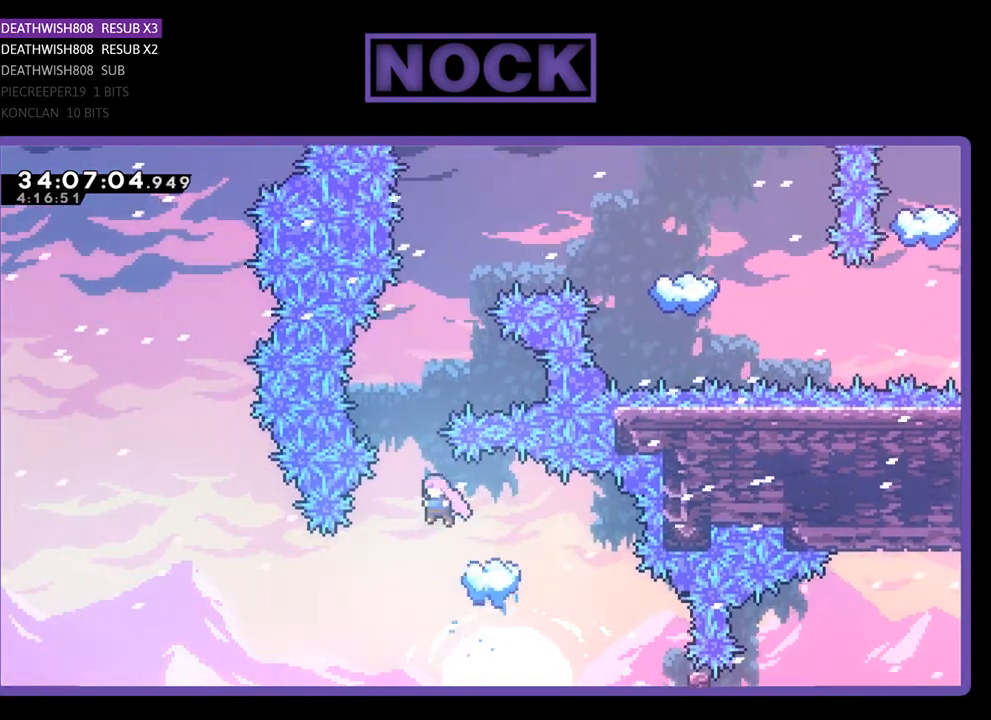
{"buttons": ["R2", "DPAD_RIGHT"], "events": [[200, "CROSS", "up"], [400, "DPAD_UP", "up"], [500, "DPAD_RIGHT", "down"]]}
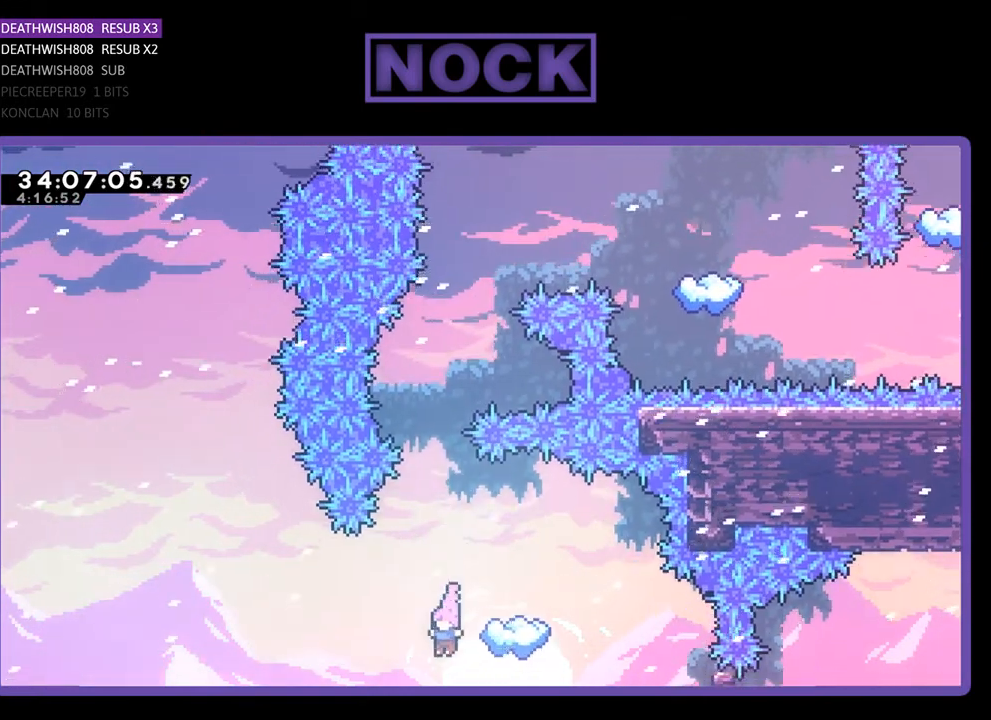
{"buttons": ["CIRCLE", "R2", "DPAD_UP", "DPAD_RIGHT"], "events": [[167, "DPAD_RIGHT", "up"], [167, "DPAD_UP", "down"], [233, "CIRCLE", "down"], [500, "DPAD_RIGHT", "down"]]}
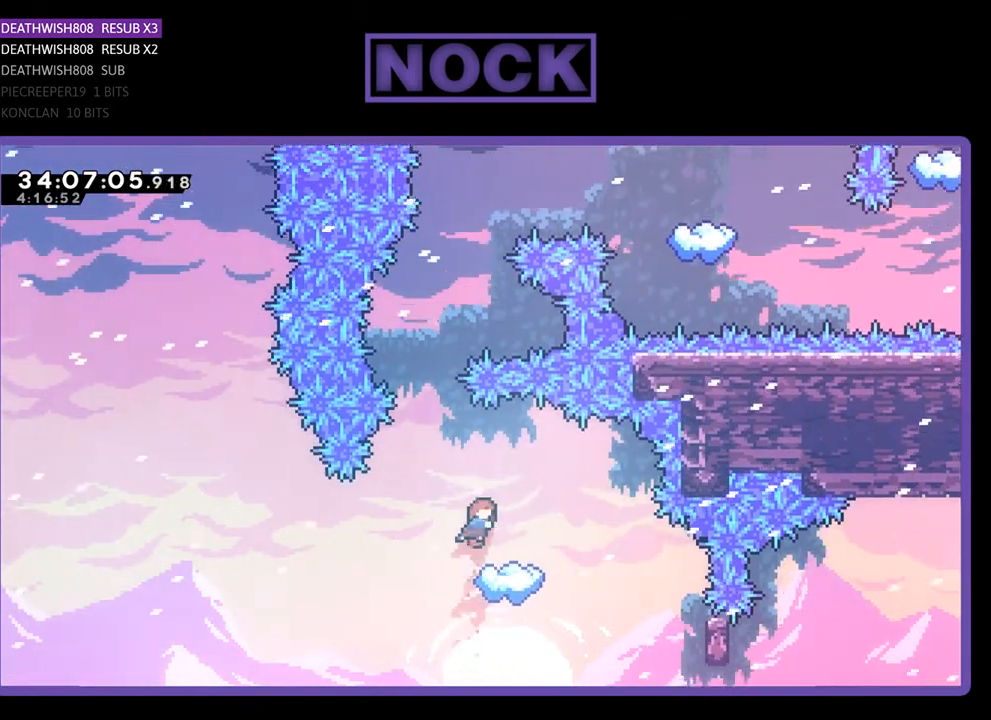
{"buttons": ["R2", "DPAD_LEFT"], "events": [[167, "CIRCLE", "up"], [167, "DPAD_UP", "up"], [200, "DPAD_RIGHT", "up"], [367, "DPAD_LEFT", "down"]]}
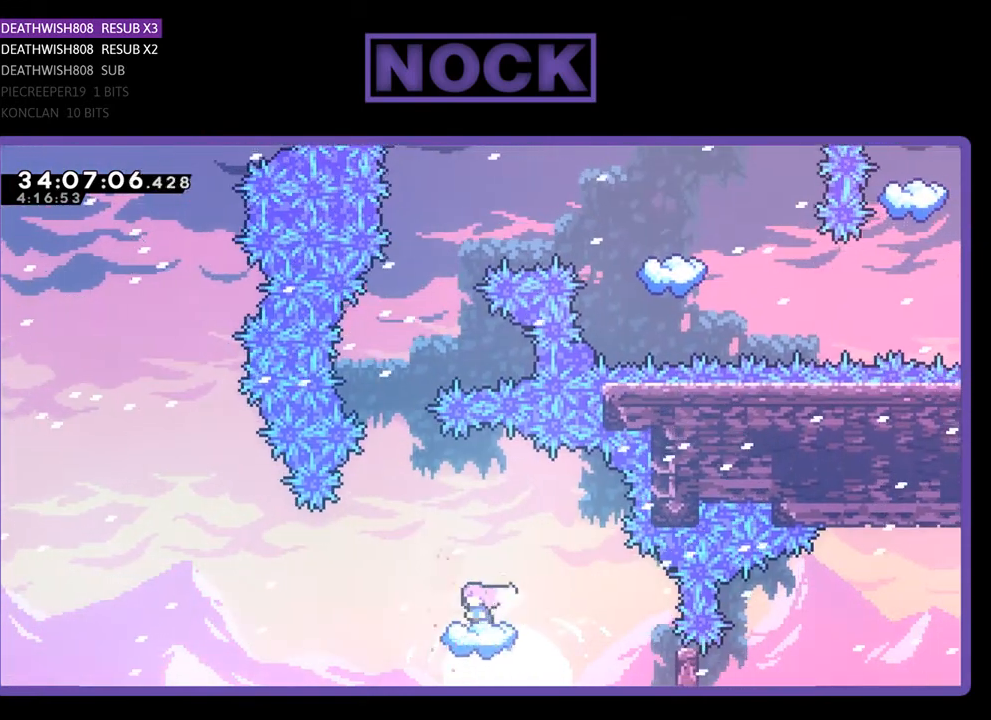
{"buttons": ["R2"], "events": [[100, "DPAD_LEFT", "up"], [233, "DPAD_RIGHT", "down"], [400, "DPAD_RIGHT", "up"]]}
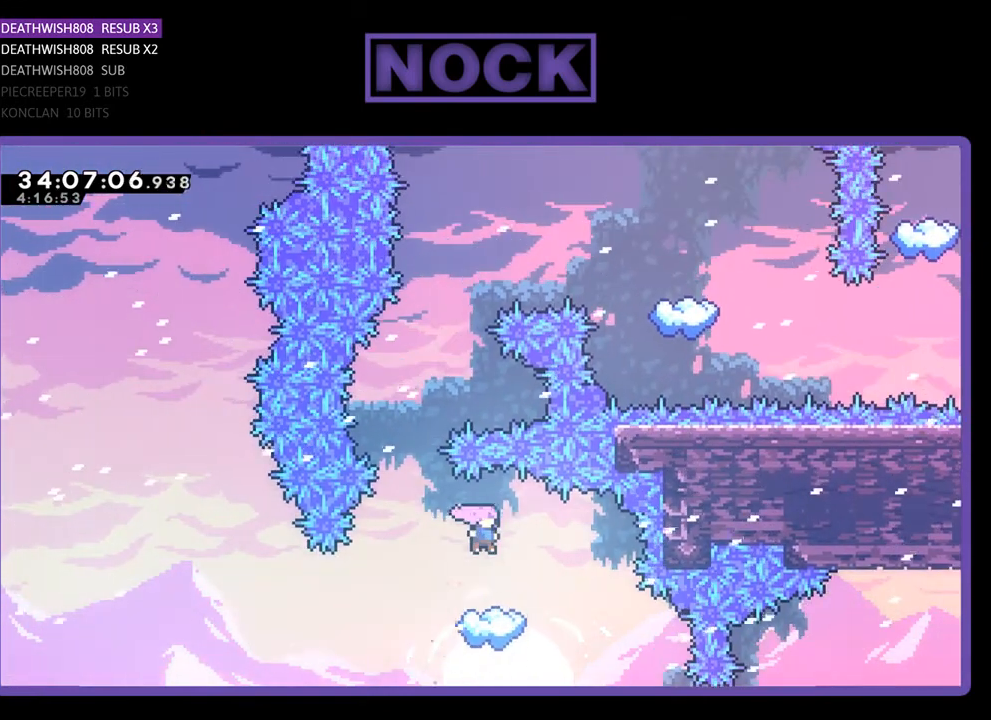
{"buttons": ["CROSS", "R2", "DPAD_UP"], "events": [[333, "DPAD_LEFT", "down"], [467, "CROSS", "down"], [467, "DPAD_LEFT", "up"], [467, "DPAD_UP", "down"]]}
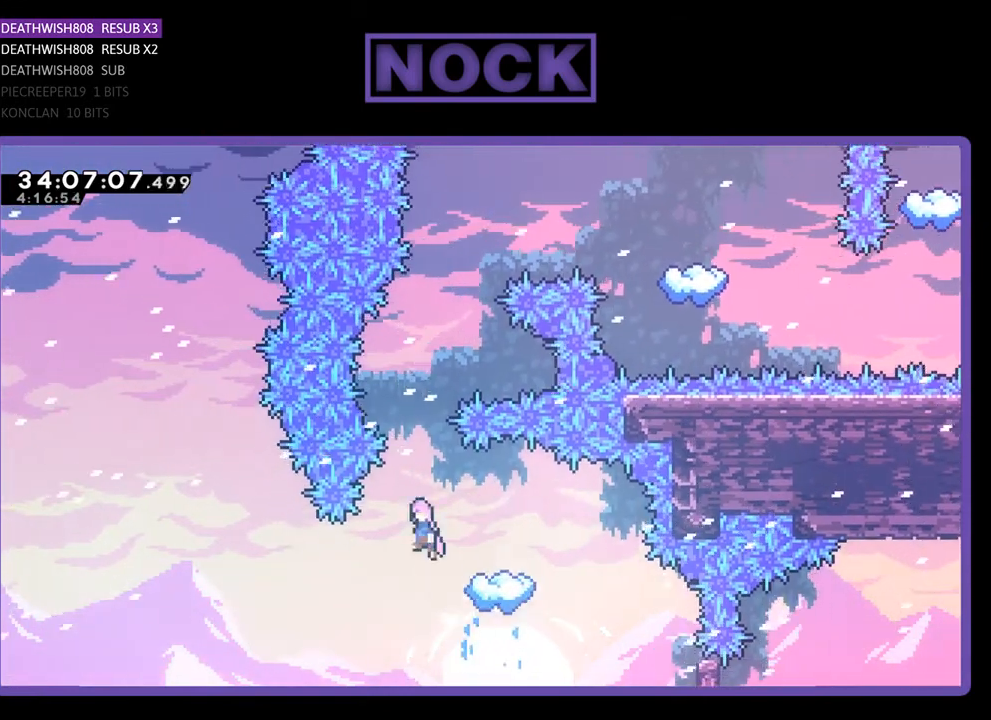
{"buttons": ["R2", "DPAD_UP", "DPAD_RIGHT"], "events": [[433, "CROSS", "up"], [500, "DPAD_RIGHT", "down"]]}
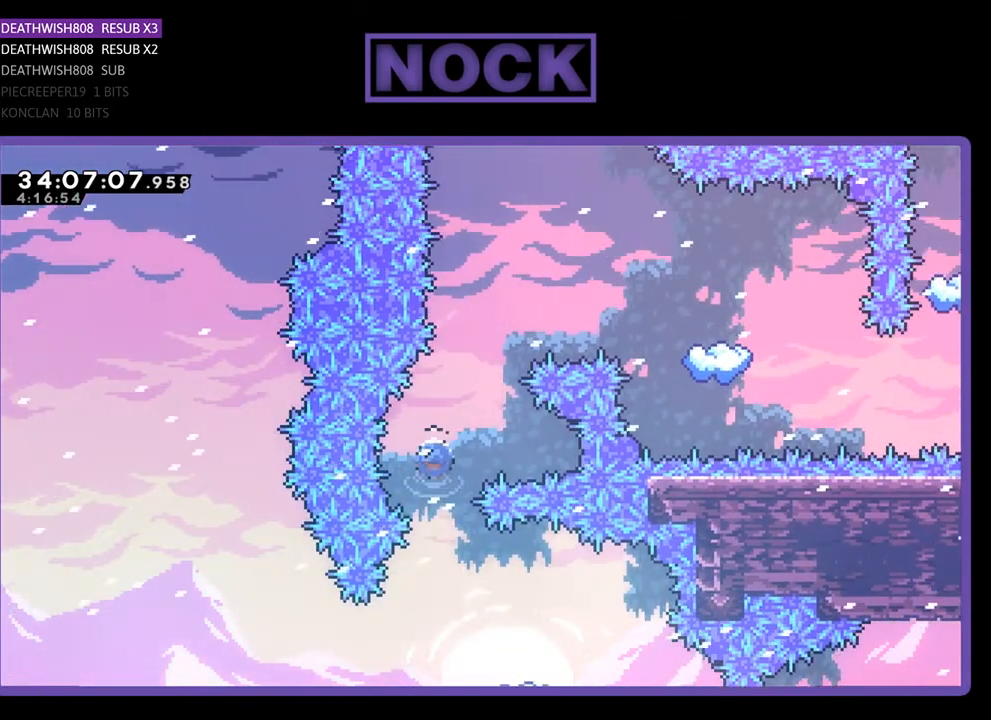
{"buttons": ["CIRCLE", "R2", "DPAD_UP"], "events": [[33, "CIRCLE", "down"], [167, "DPAD_RIGHT", "up"], [200, "CIRCLE", "up"], [333, "CIRCLE", "down"]]}